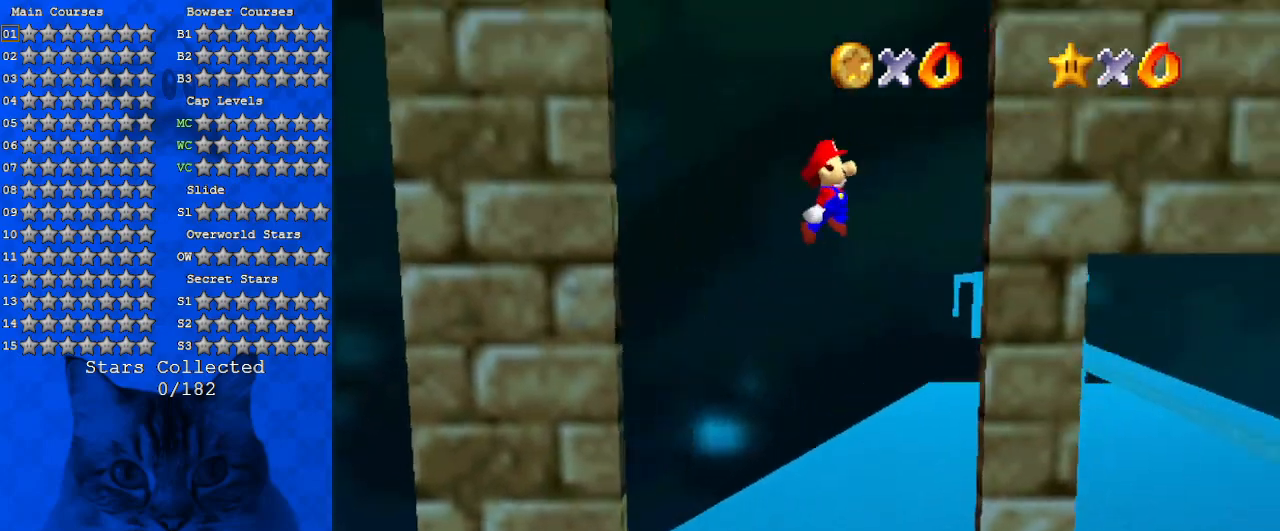
Gameplay with keyboard; each line is a JSON object with the keys held at the frame after it. "events" lists presses ("down") and releases ("up") of "a", "c", "ctrl", "d", "down", "left", "return", "right", "s", "shift", "up", "w", "x" and "y" between this image and that frame as [ms after this image, input, new state], when the widget could be followed in between. No other keys are recorded. Mouse input is not recorded.
{"keys": ["left"], "events": [[167, "shift", "up"], [333, "shift", "down"], [367, "right", "up"], [433, "left", "down"], [500, "shift", "up"]]}
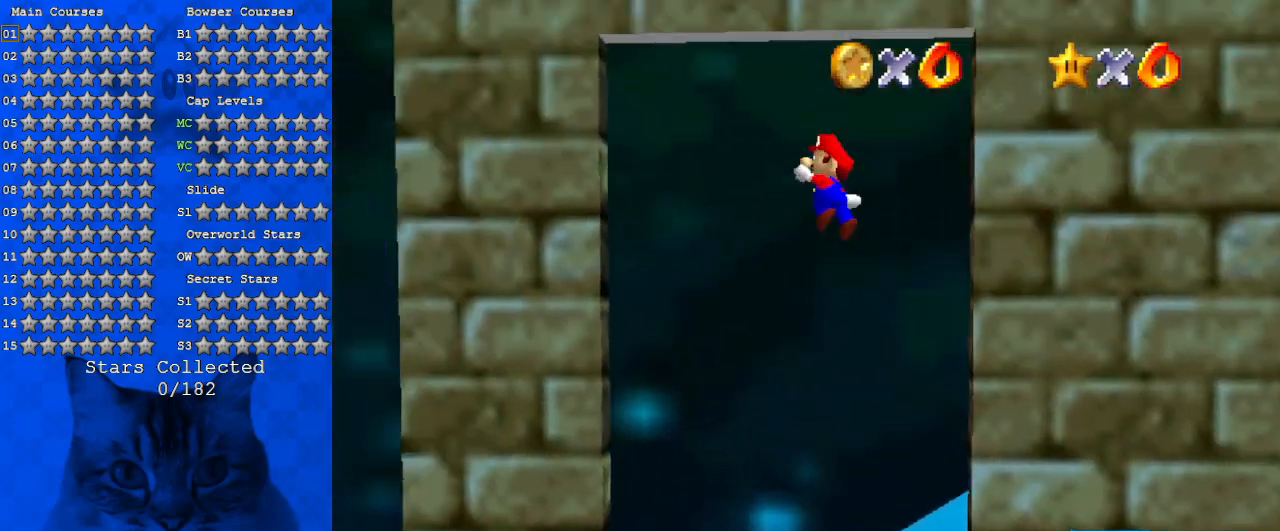
{"keys": ["right", "shift"], "events": [[433, "right", "down"], [433, "shift", "down"], [467, "left", "up"]]}
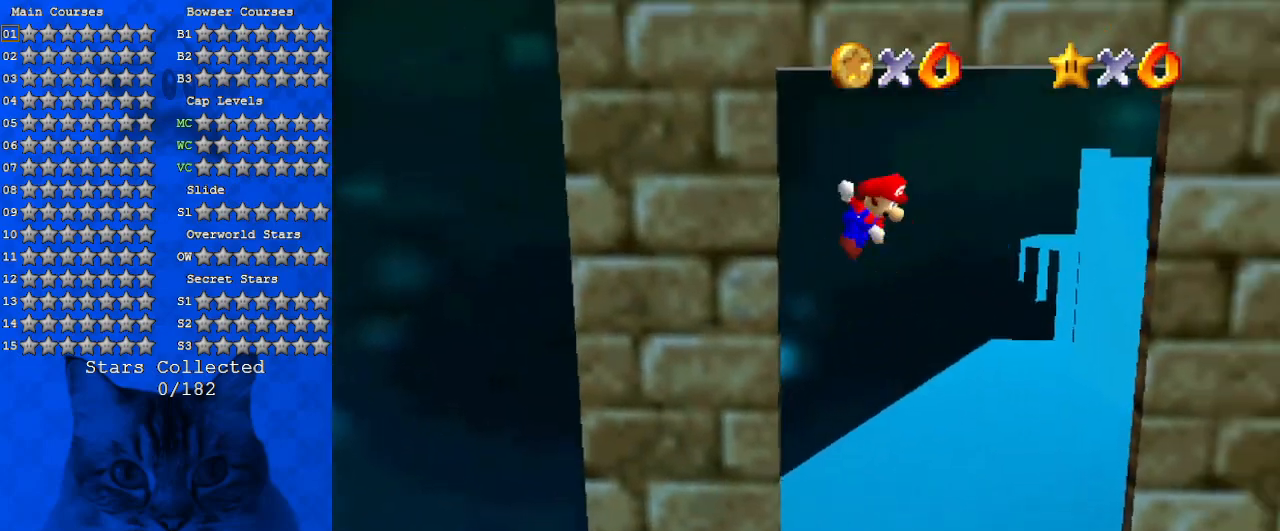
{"keys": ["down", "right"], "events": [[33, "shift", "up"], [500, "down", "down"]]}
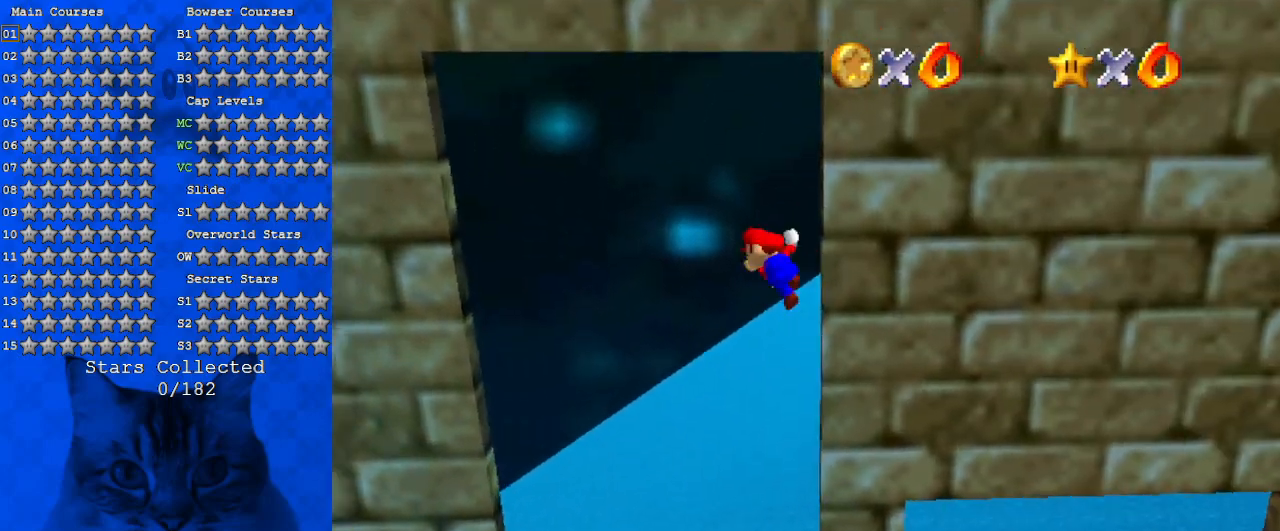
{"keys": ["left"], "events": [[33, "left", "down"], [33, "right", "up"], [33, "shift", "down"], [133, "down", "up"], [367, "return", "down"], [467, "return", "up"], [500, "shift", "up"]]}
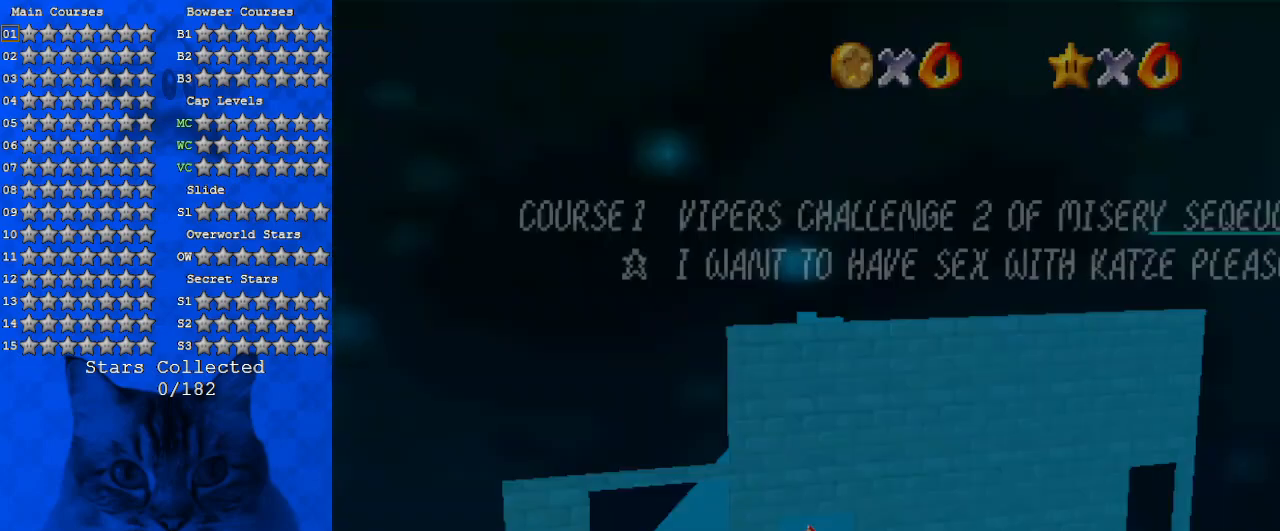
{"keys": ["return", "shift"], "events": [[133, "shift", "down"], [233, "shift", "up"], [367, "left", "up"], [433, "shift", "down"], [467, "return", "down"]]}
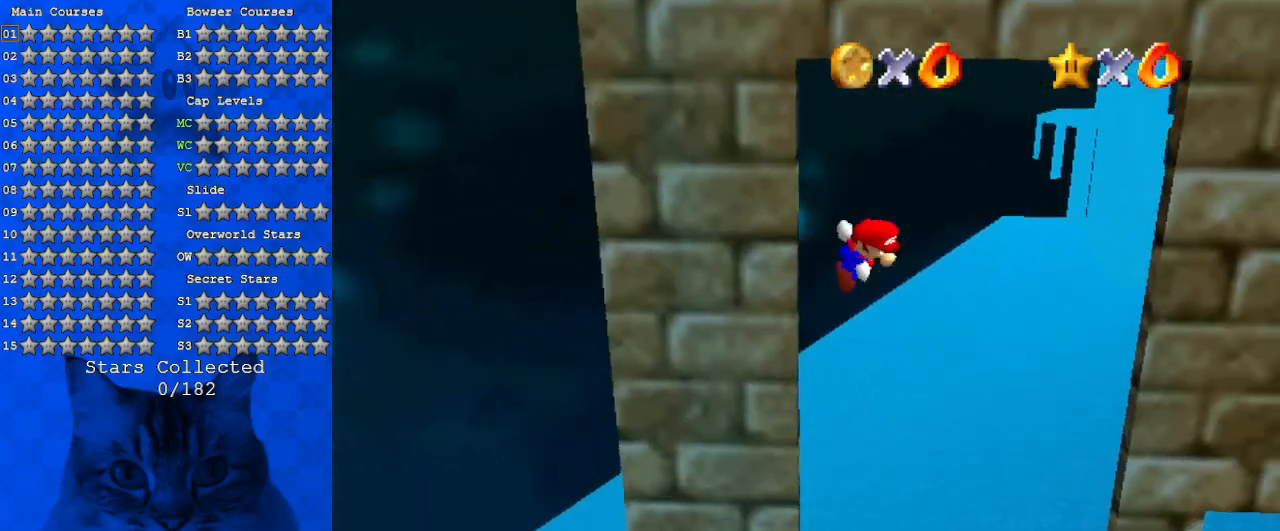
{"keys": ["right"], "events": [[67, "return", "up"], [67, "shift", "up"], [233, "shift", "down"], [300, "shift", "up"], [333, "right", "down"]]}
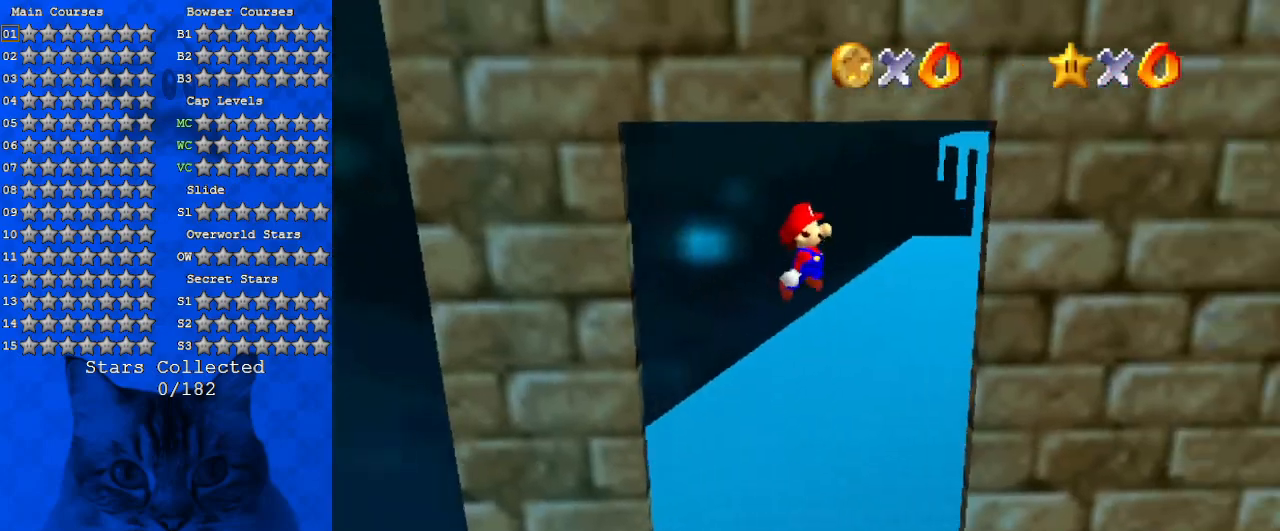
{"keys": ["left"], "events": [[300, "shift", "down"], [367, "right", "up"], [400, "left", "down"], [400, "shift", "up"]]}
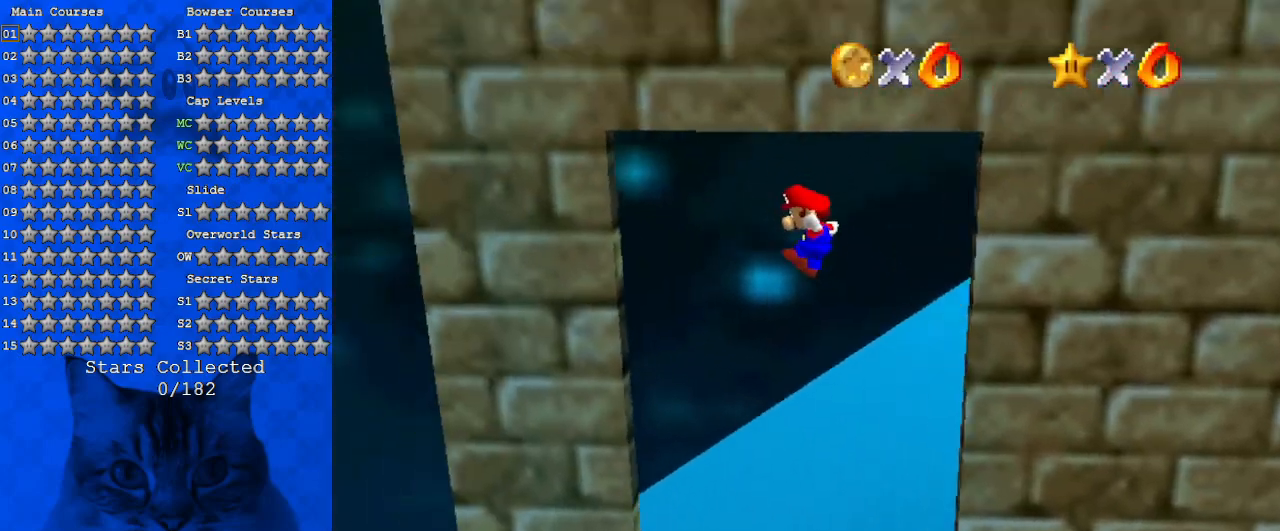
{"keys": ["right"], "events": [[367, "right", "down"], [367, "shift", "down"], [400, "left", "up"], [467, "shift", "up"]]}
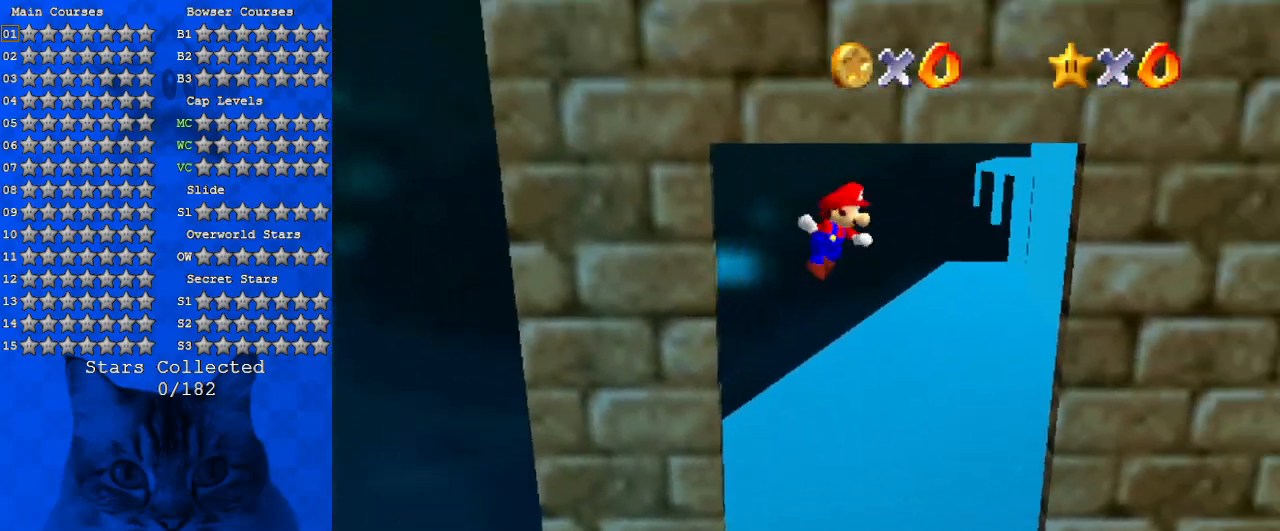
{"keys": ["down", "left", "shift"], "events": [[467, "down", "down"], [467, "left", "down"], [467, "shift", "down"], [500, "right", "up"]]}
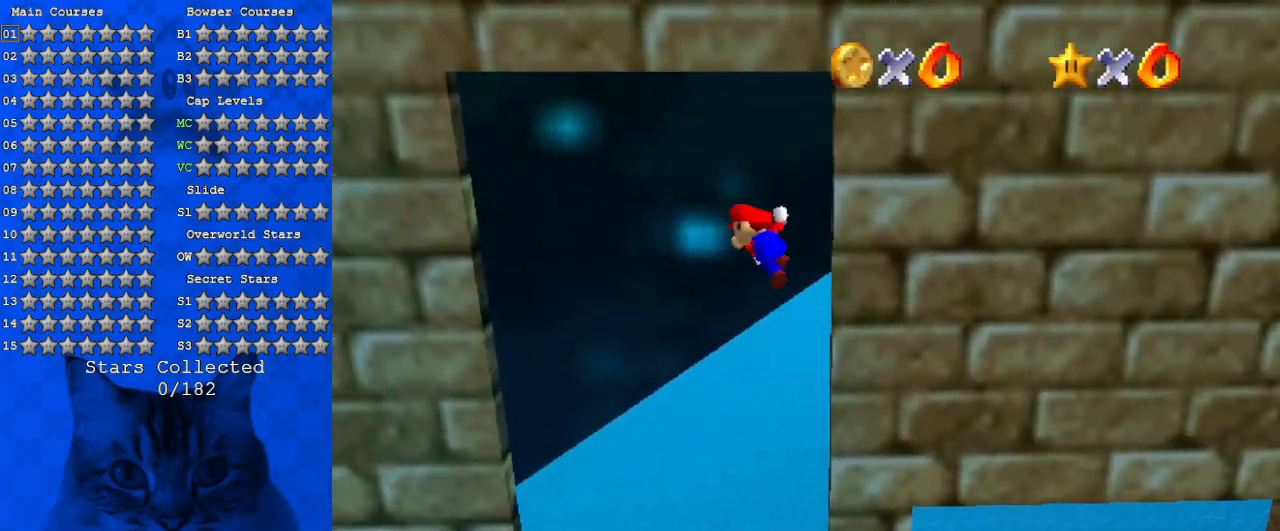
{"keys": ["left", "shift"], "events": [[100, "down", "up"], [233, "return", "down"], [333, "shift", "up"], [400, "return", "up"], [467, "shift", "down"]]}
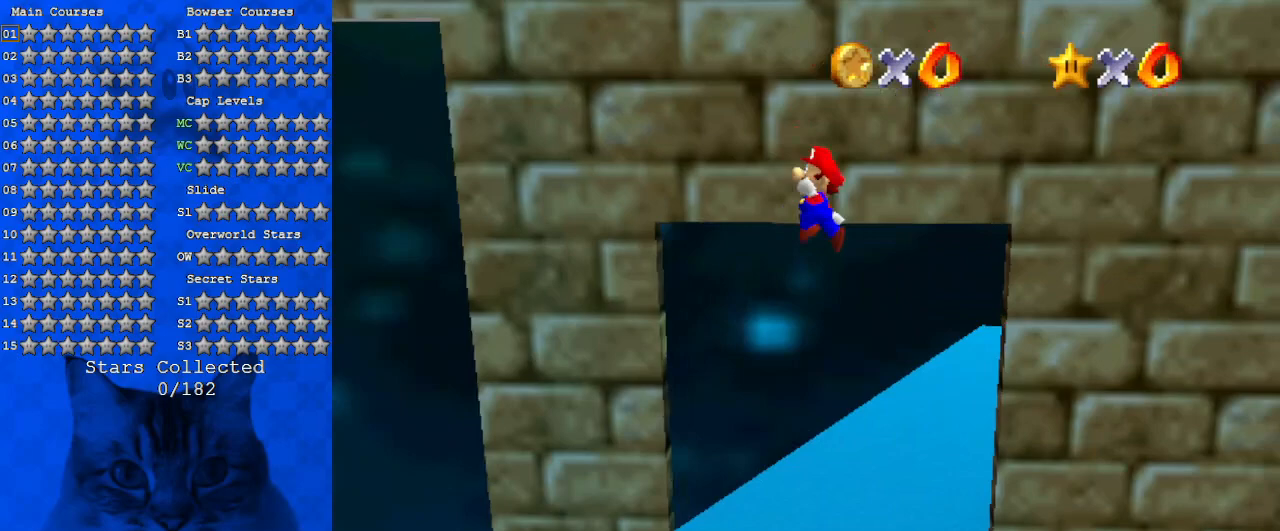
{"keys": ["left", "shift", "up"], "events": [[200, "up", "down"]]}
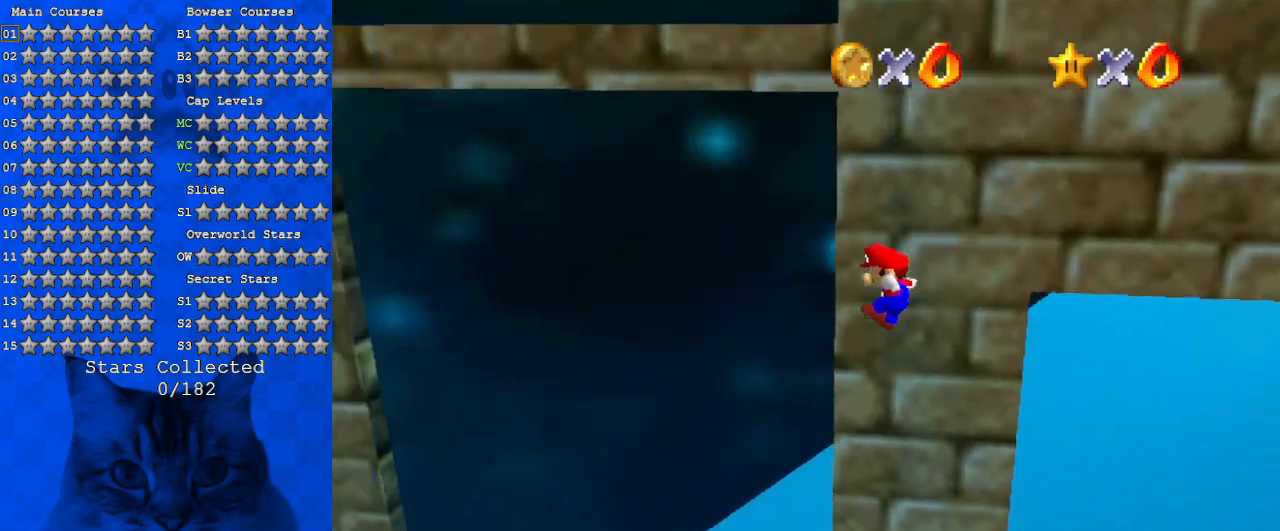
{"keys": ["left", "shift"], "events": [[500, "up", "up"]]}
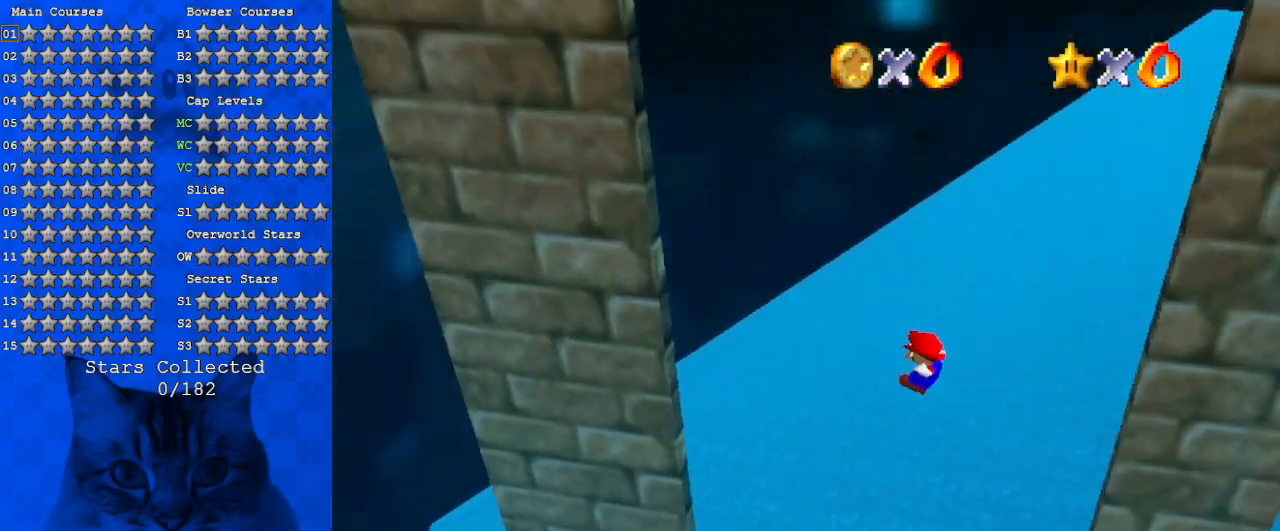
{"keys": ["left"], "events": [[433, "shift", "up"]]}
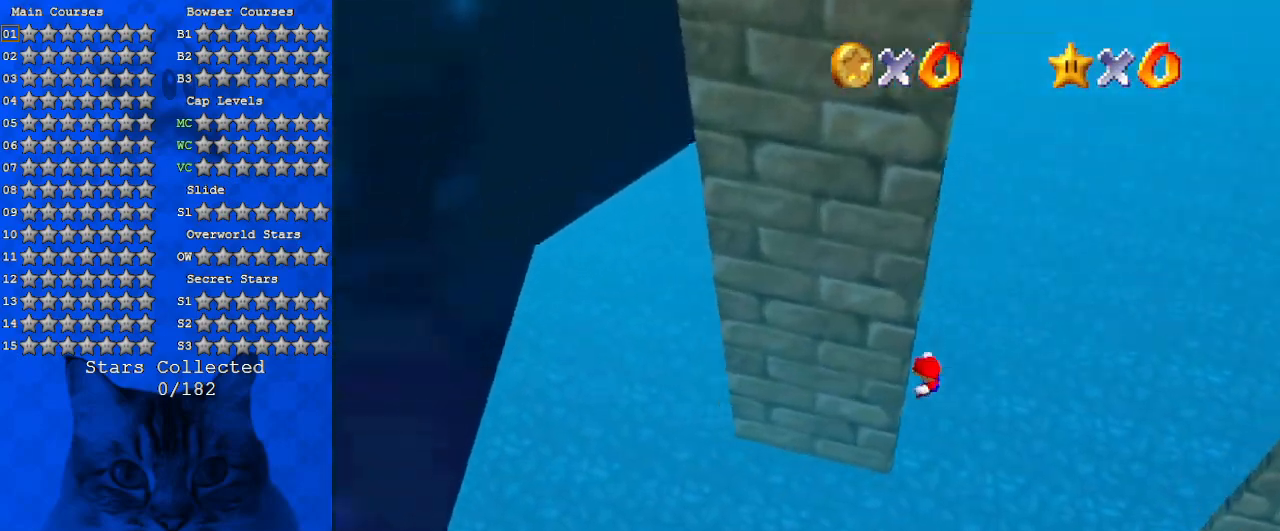
{"keys": ["right", "shift"], "events": [[67, "right", "down"], [100, "left", "up"], [100, "shift", "down"]]}
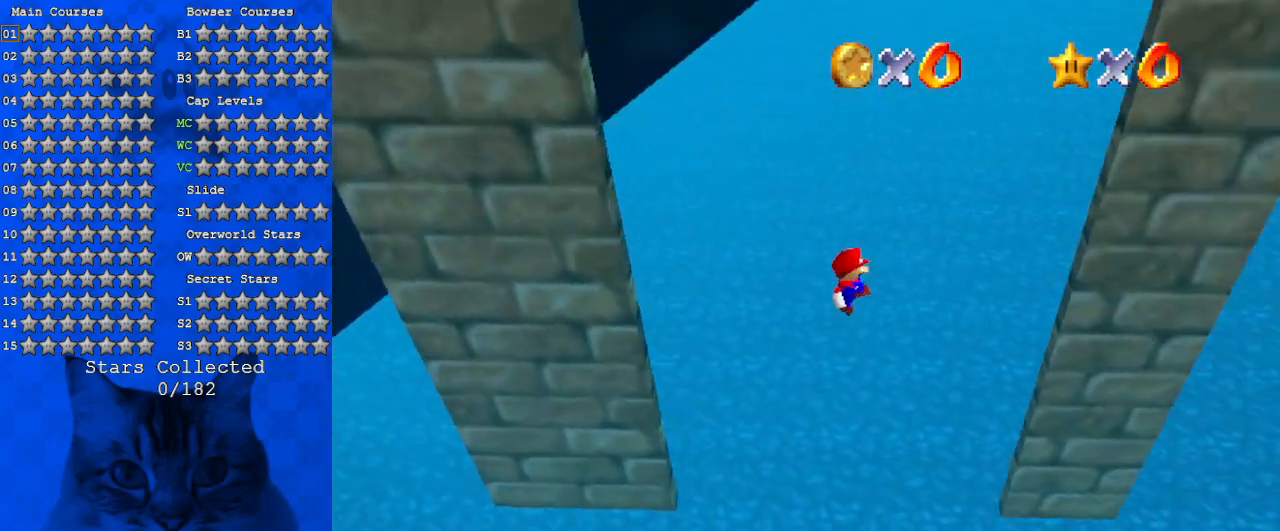
{"keys": ["left", "right", "shift"], "events": [[400, "shift", "up"], [500, "left", "down"], [500, "shift", "down"]]}
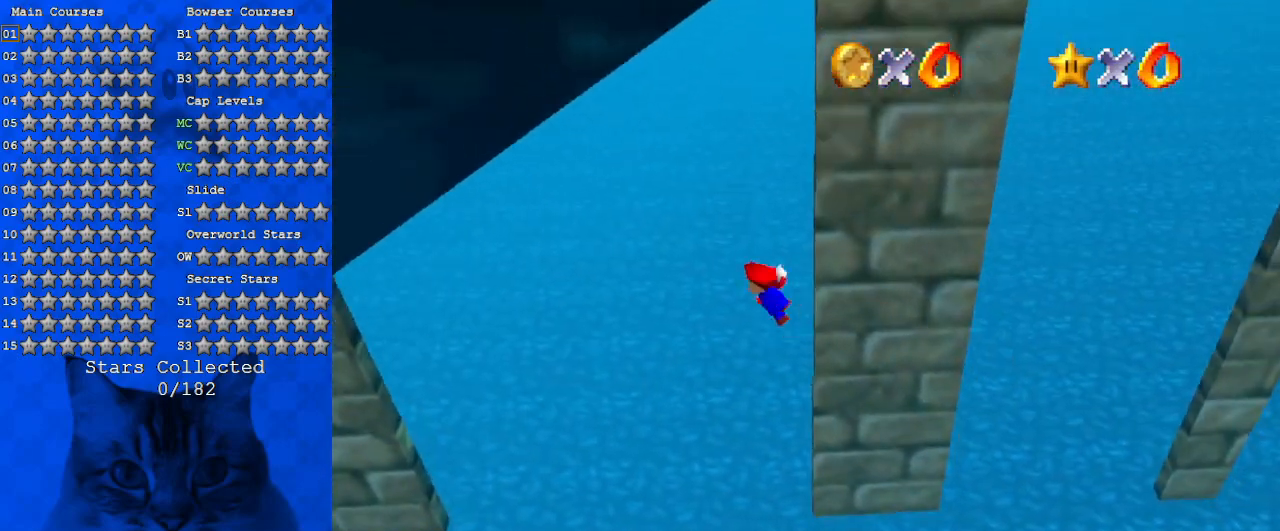
{"keys": ["left", "shift"], "events": [[33, "right", "up"]]}
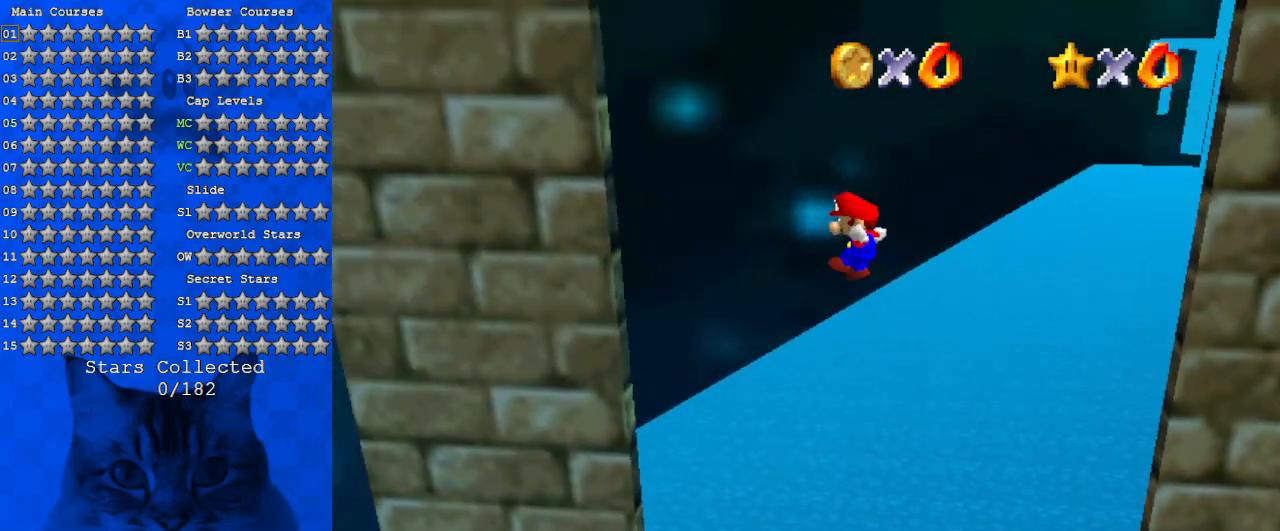
{"keys": ["right", "shift"], "events": [[300, "shift", "up"], [367, "right", "down"], [433, "left", "up"], [433, "shift", "down"]]}
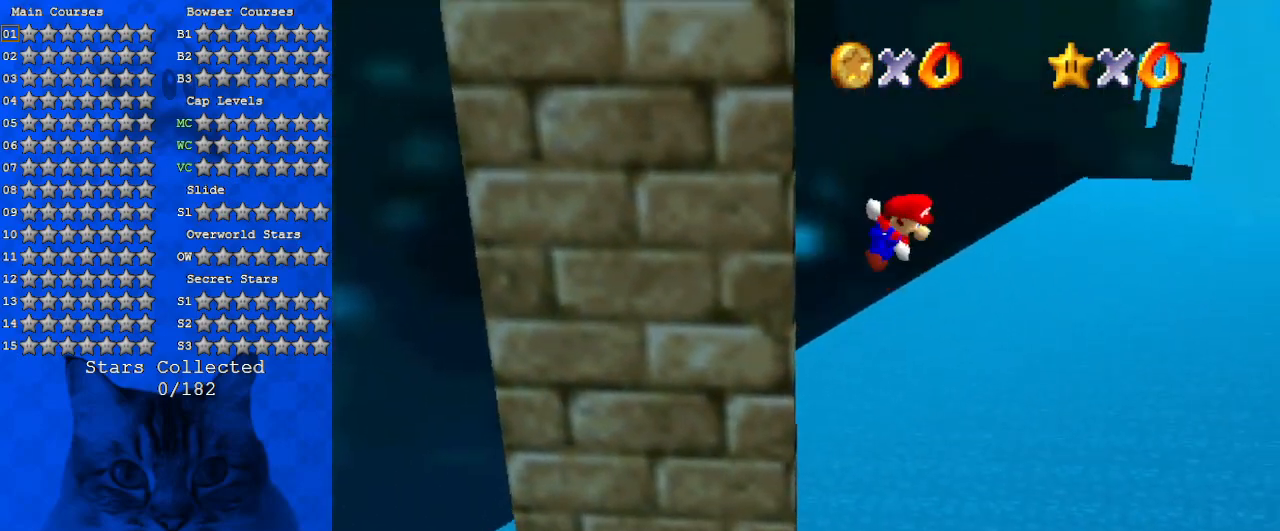
{"keys": ["right", "shift"], "events": []}
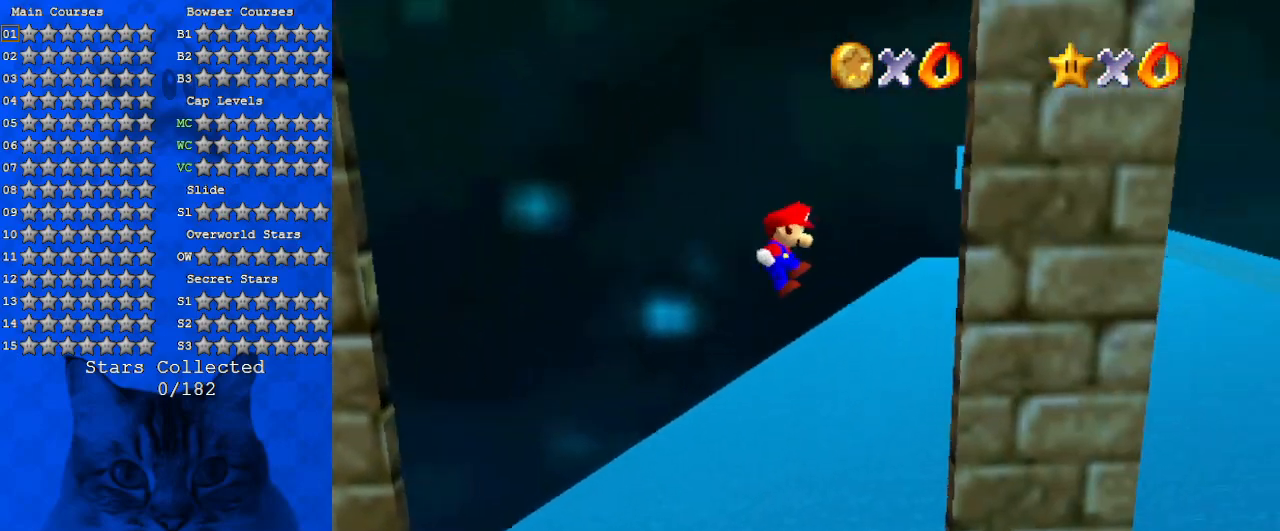
{"keys": ["left", "shift"], "events": [[233, "shift", "up"], [300, "left", "down"], [300, "right", "up"], [300, "shift", "down"]]}
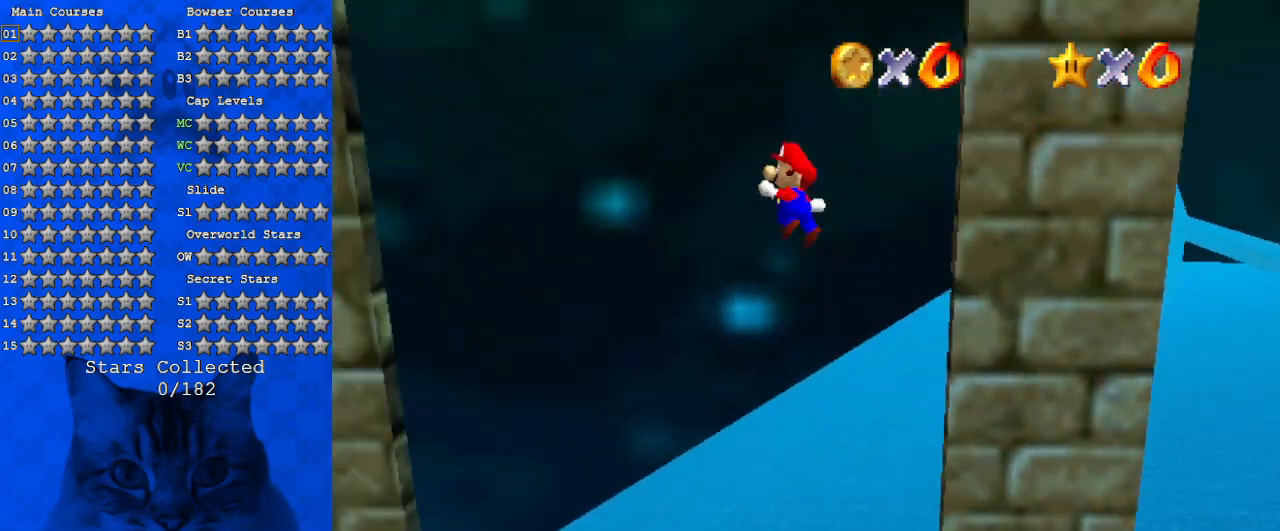
{"keys": ["left", "shift"], "events": []}
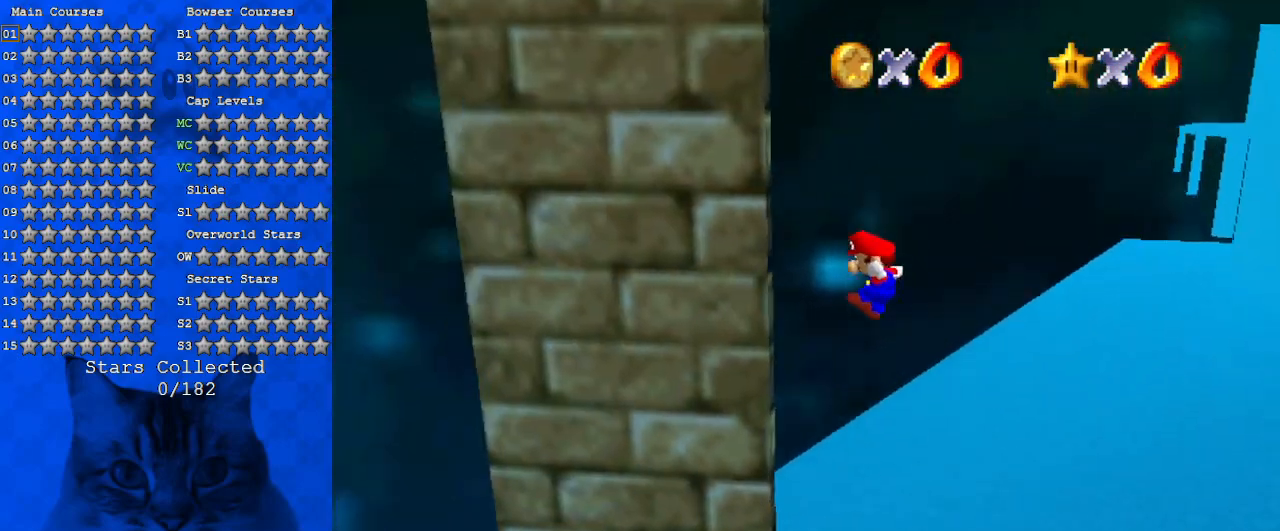
{"keys": ["right", "shift"], "events": [[100, "shift", "up"], [200, "left", "up"], [200, "right", "down"], [233, "shift", "down"]]}
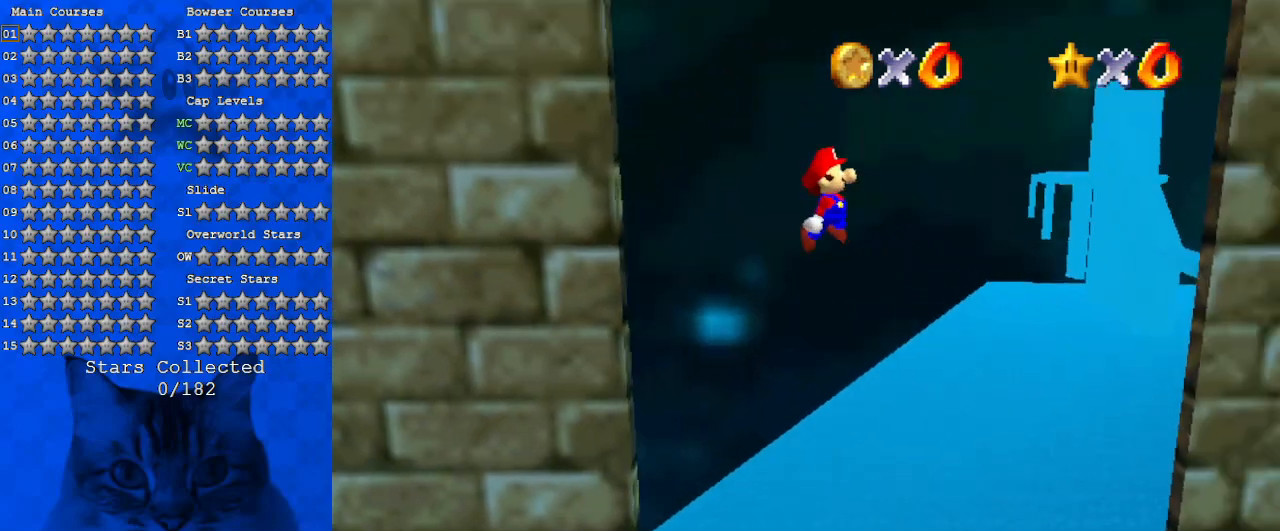
{"keys": ["right", "shift"], "events": []}
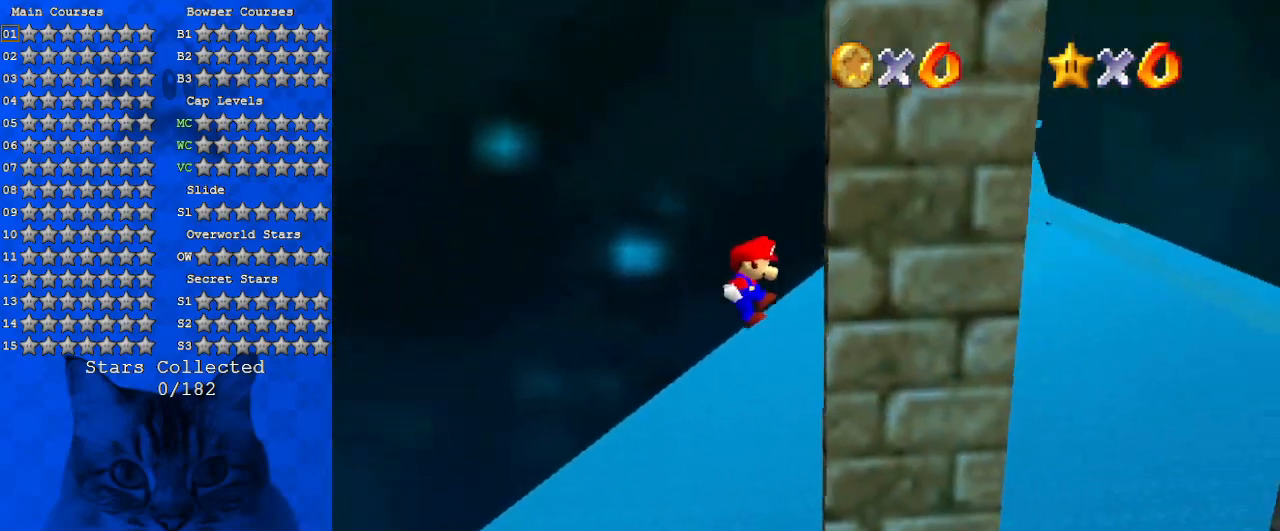
{"keys": ["left", "shift"], "events": [[33, "shift", "up"], [133, "left", "down"], [133, "shift", "down"], [167, "right", "up"]]}
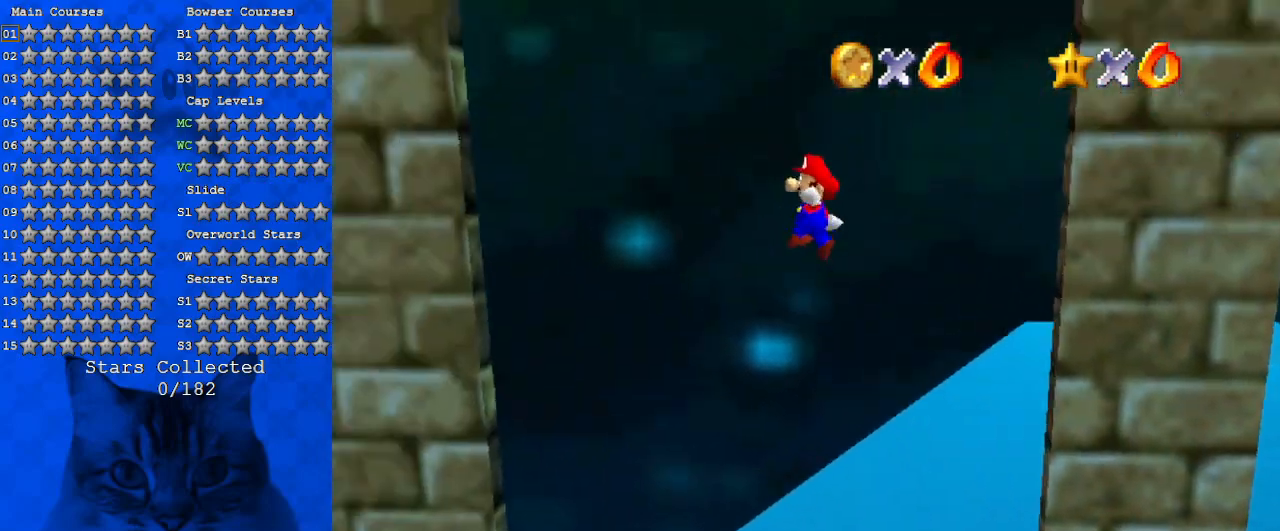
{"keys": ["right"], "events": [[433, "shift", "up"], [500, "left", "up"], [500, "right", "down"]]}
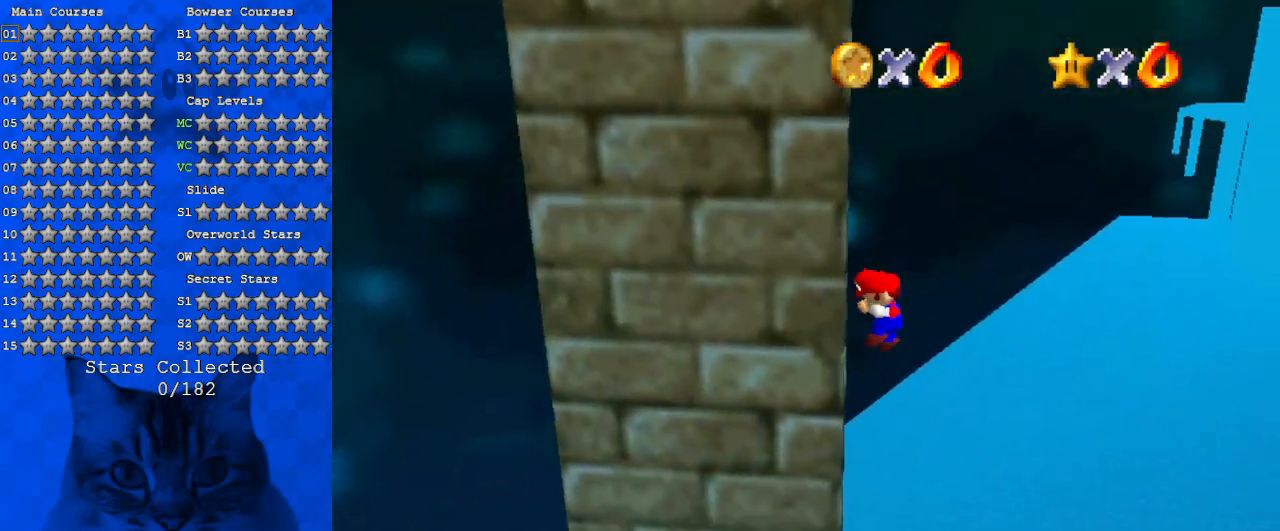
{"keys": ["right", "shift"], "events": [[67, "shift", "down"]]}
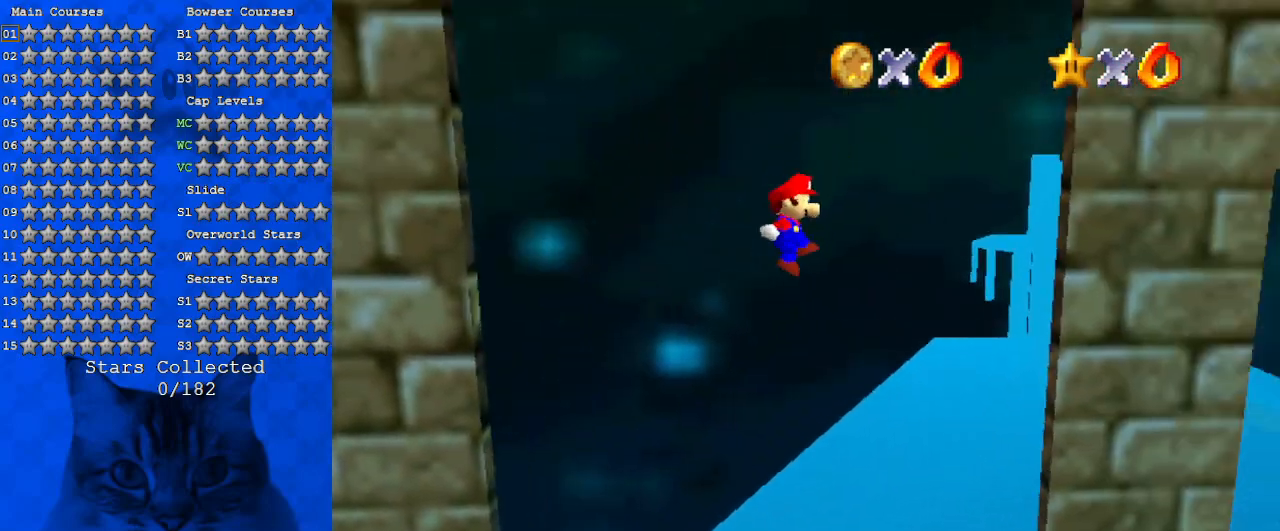
{"keys": ["left", "shift"], "events": [[333, "shift", "up"], [400, "left", "down"], [433, "right", "up"], [433, "shift", "down"]]}
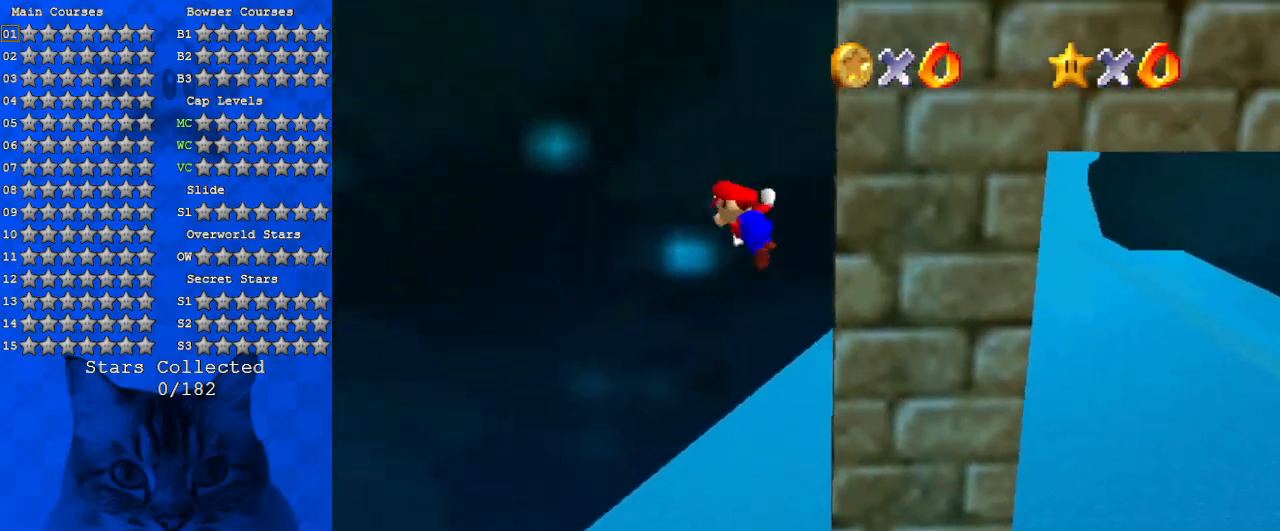
{"keys": ["left", "shift"], "events": []}
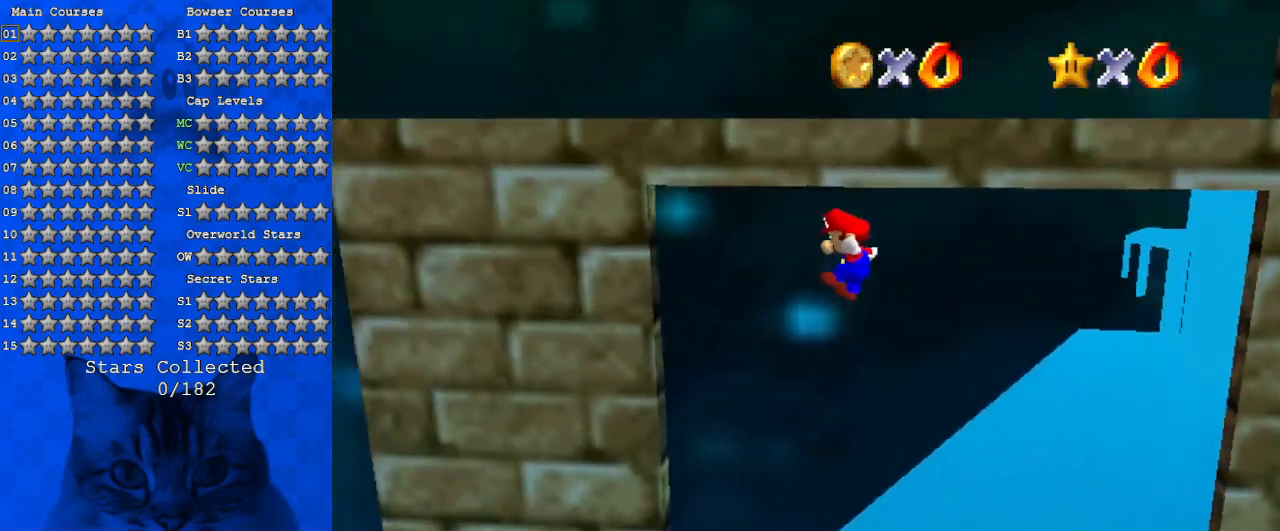
{"keys": ["down", "shift"], "events": [[233, "shift", "up"], [333, "down", "down"], [333, "left", "up"], [333, "shift", "down"]]}
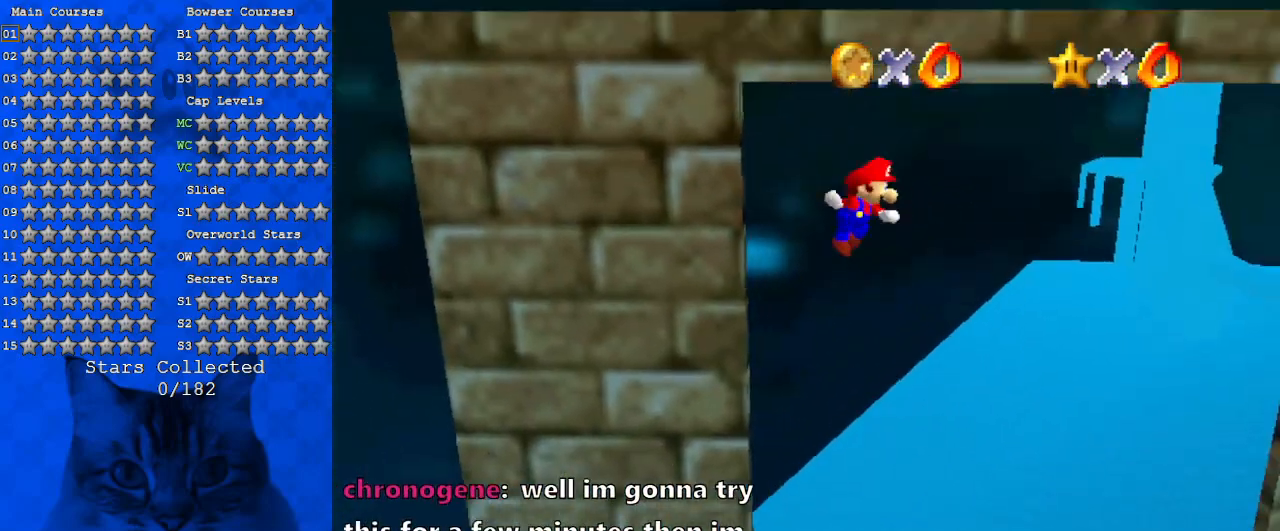
{"keys": ["shift", "up"], "events": [[67, "down", "up"], [200, "left", "down"], [200, "up", "down"], [333, "left", "up"]]}
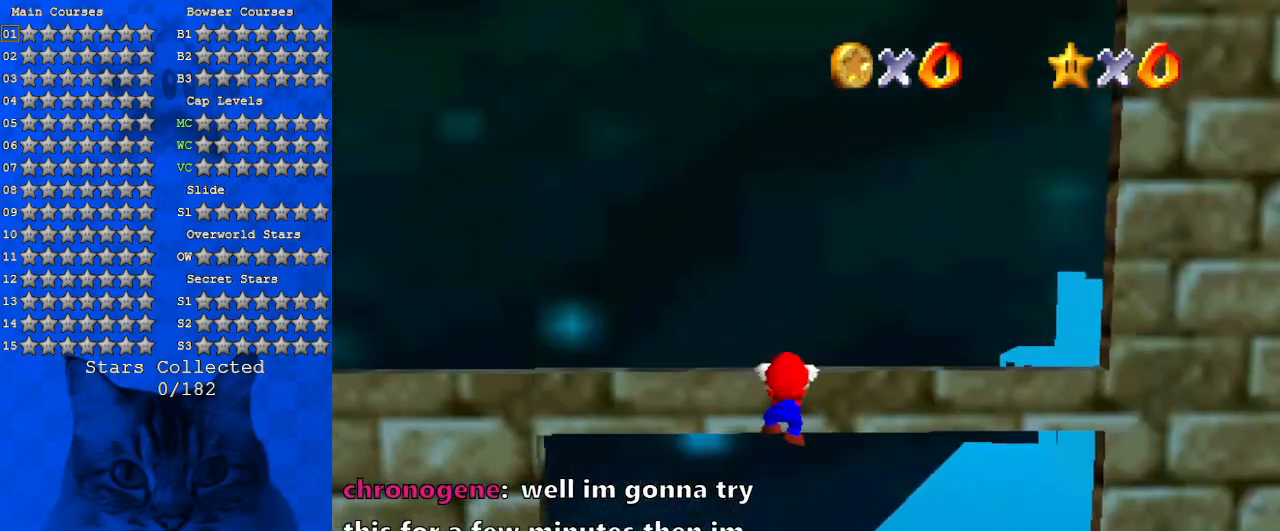
{"keys": [], "events": [[33, "shift", "up"], [133, "shift", "down"], [267, "up", "up"], [300, "shift", "up"]]}